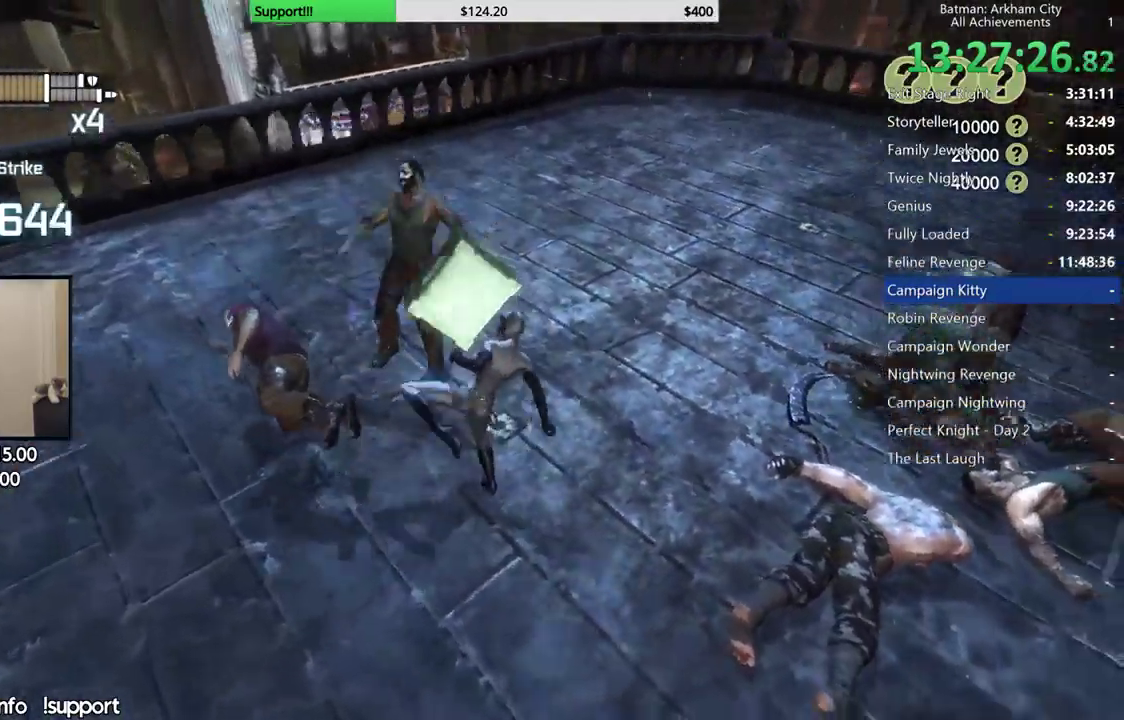
Gameplay with a controller (Xbox layout); each line is a JSON object with the inputs held at the frame after it. "events" lists button and stick changes between this image and that frame as [ms after this image, input, new state], when the widget could be followed in between. Not read: L3.
{"buttons": [], "left_stick": "up-right", "right_stick": "center", "events": [[17, "left_stick", "up-right"], [217, "X", "down"], [400, "X", "up"]]}
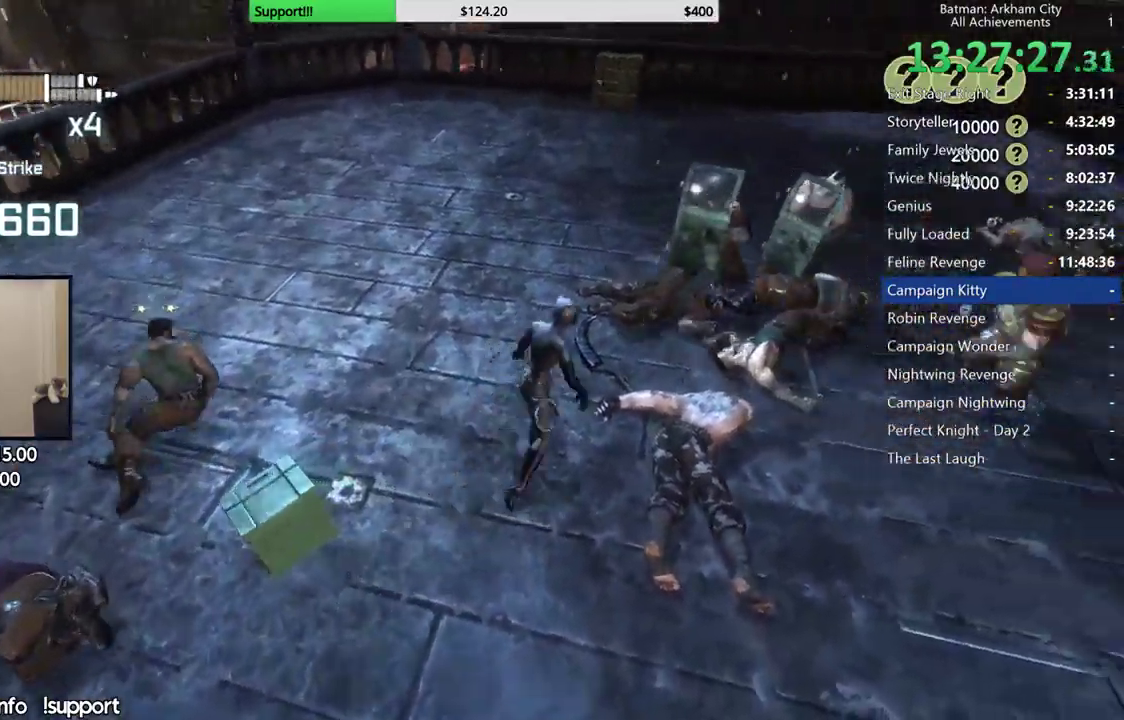
{"buttons": ["B"], "left_stick": "up", "right_stick": "center", "events": [[83, "left_stick", "center"], [283, "B", "down"], [283, "left_stick", "up"], [383, "B", "up"], [450, "B", "down"]]}
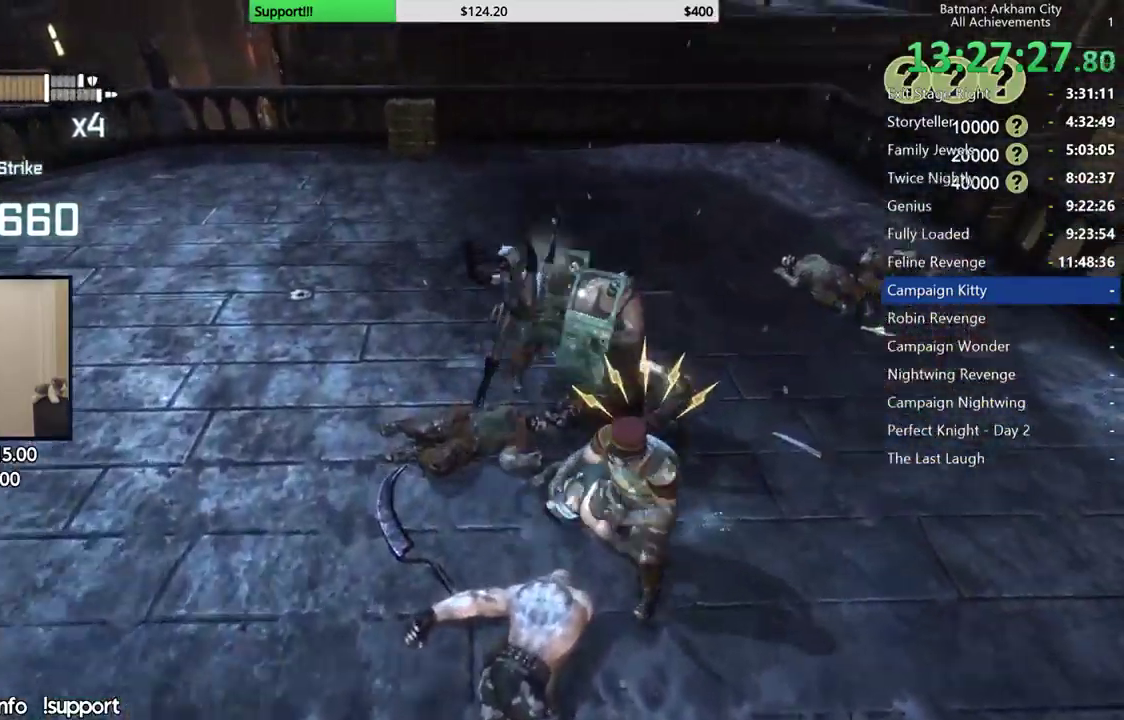
{"buttons": [], "left_stick": "up", "right_stick": "center", "events": [[33, "B", "up"], [100, "B", "down"], [183, "B", "up"], [267, "B", "down"], [367, "B", "up"]]}
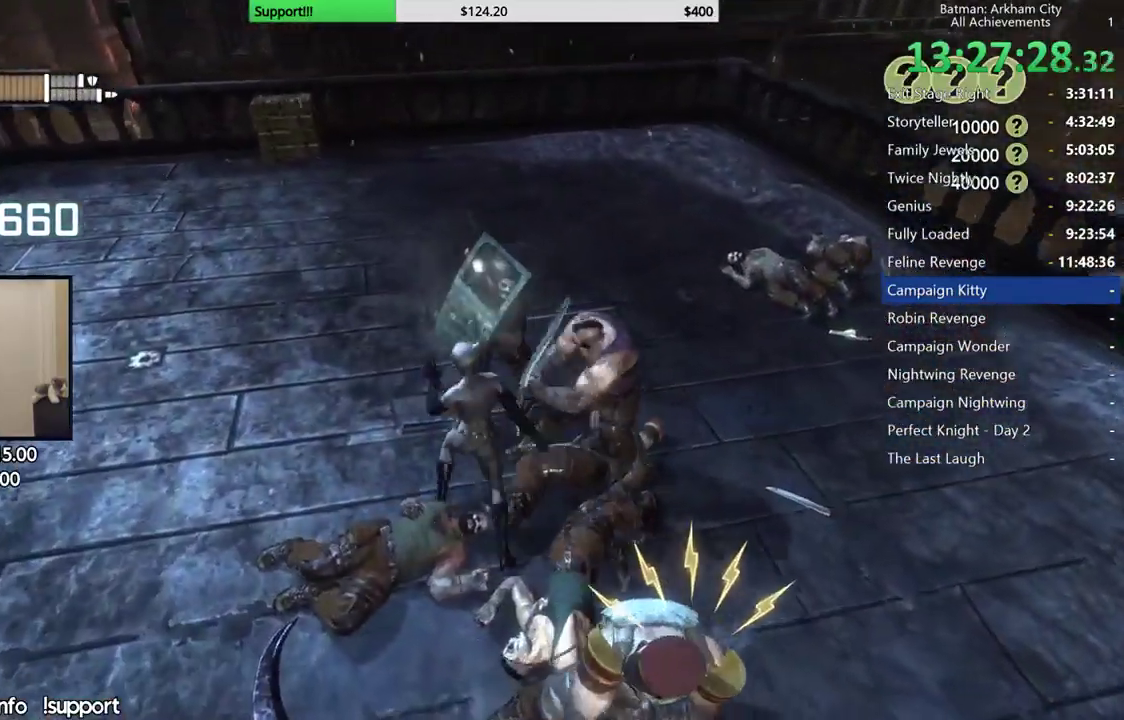
{"buttons": ["A"], "left_stick": "up", "right_stick": "center", "events": [[250, "A", "down"], [350, "A", "up"], [433, "A", "down"]]}
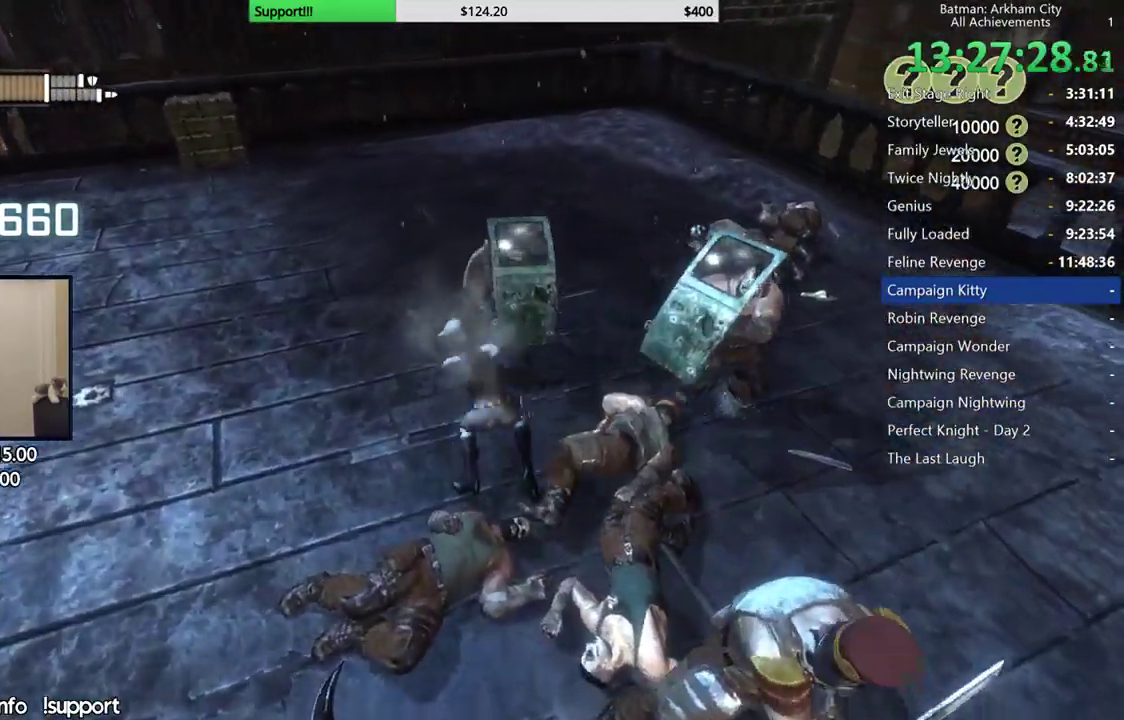
{"buttons": [], "left_stick": "up", "right_stick": "right", "events": [[17, "A", "up"], [233, "right_stick", "right"]]}
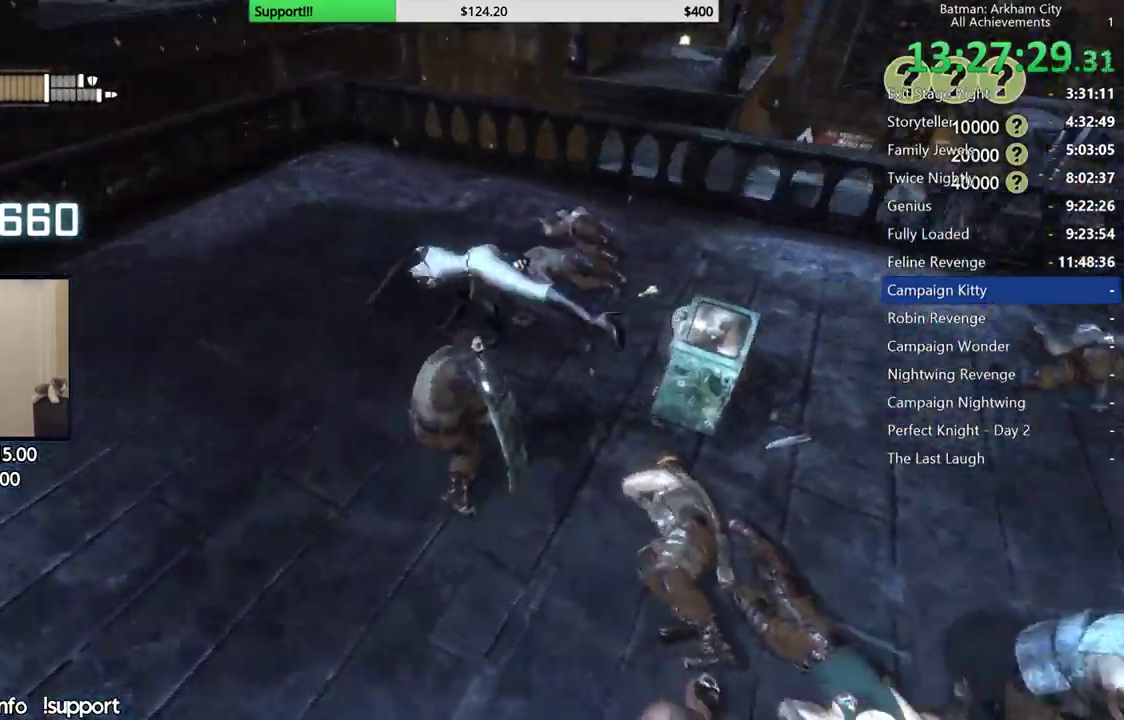
{"buttons": [], "left_stick": "center", "right_stick": "center", "events": [[117, "left_stick", "center"], [500, "right_stick", "center"]]}
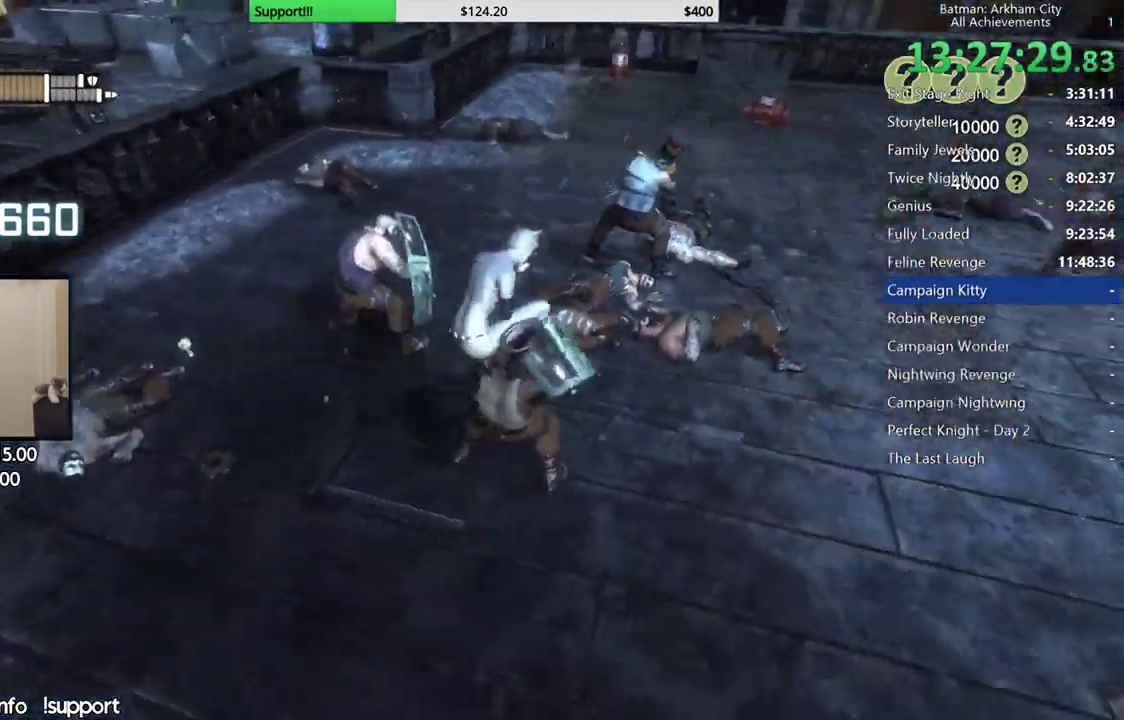
{"buttons": [], "left_stick": "center", "right_stick": "center", "events": []}
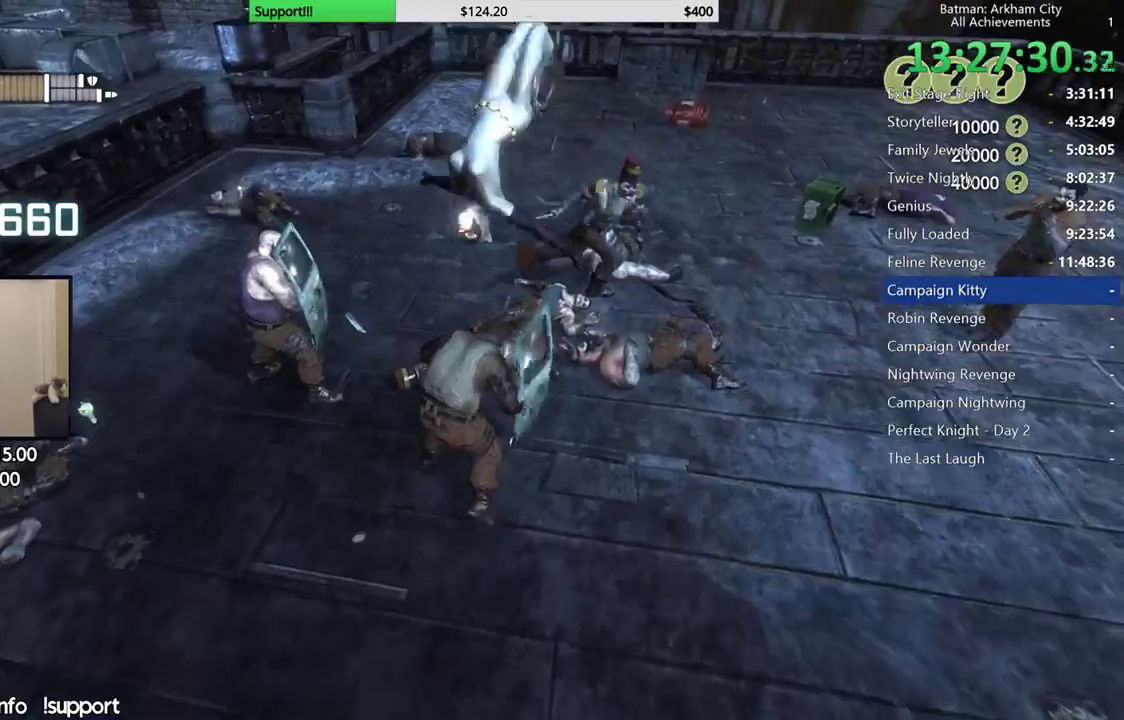
{"buttons": [], "left_stick": "up", "right_stick": "right", "events": [[250, "right_stick", "right"], [283, "left_stick", "up"]]}
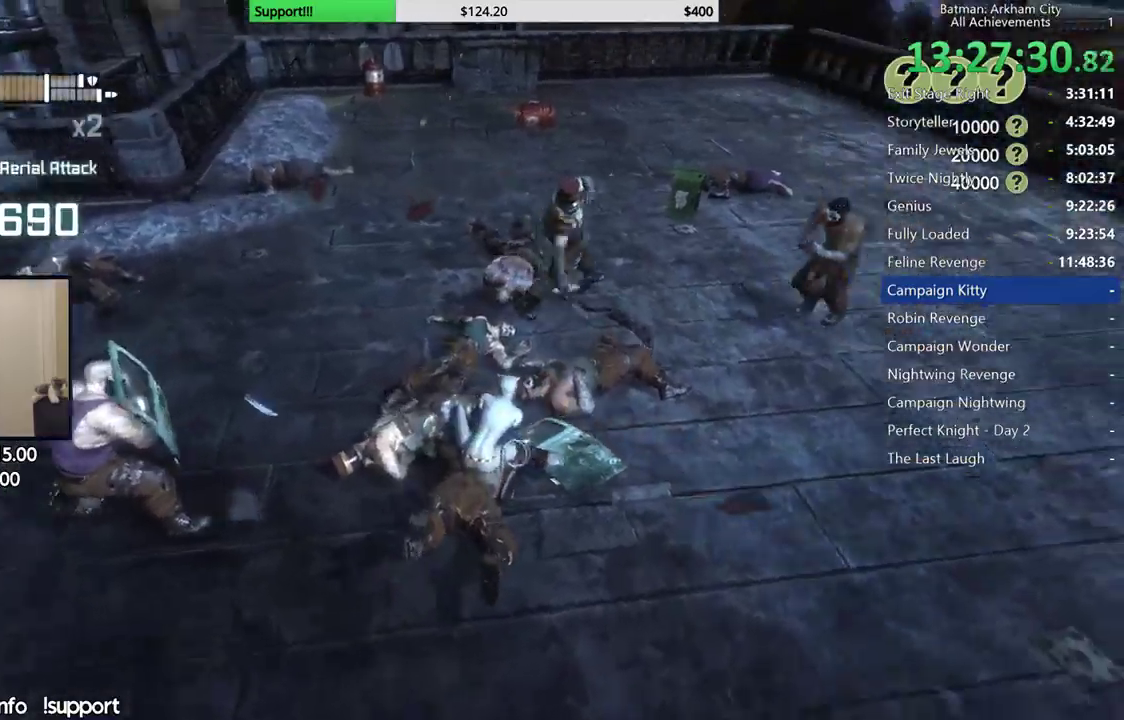
{"buttons": [], "left_stick": "up-right", "right_stick": "center", "events": [[117, "left_stick", "up-right"], [117, "right_stick", "center"], [233, "B", "down"], [367, "B", "up"]]}
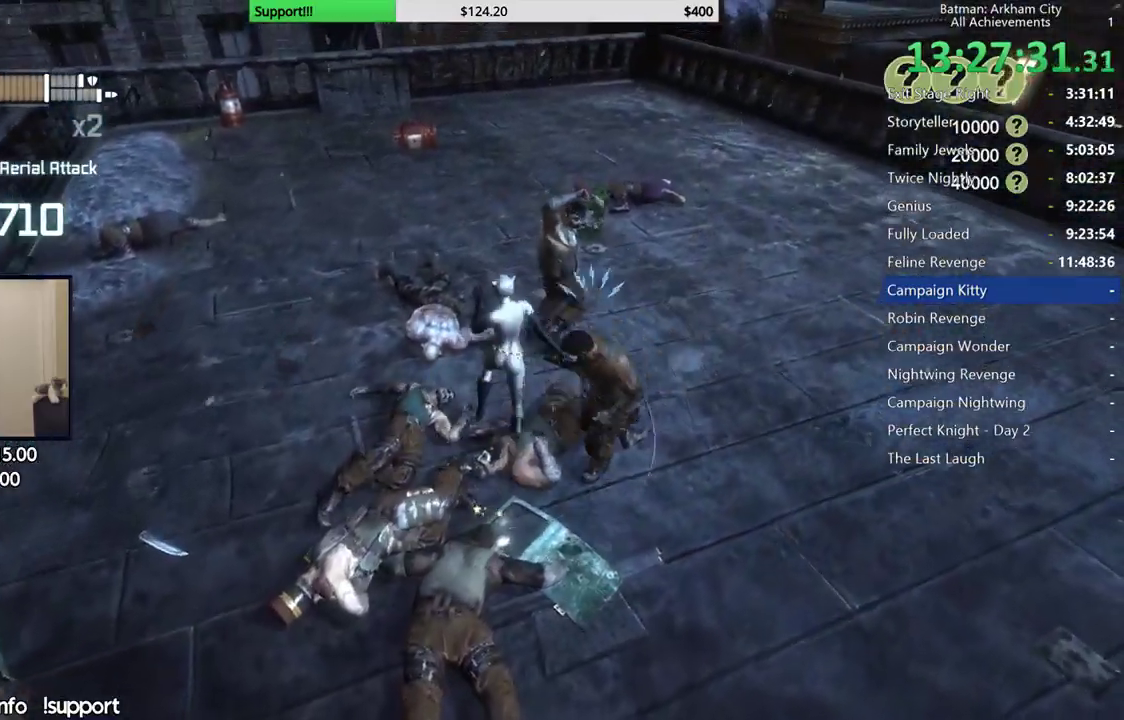
{"buttons": [], "left_stick": "up-right", "right_stick": "center", "events": []}
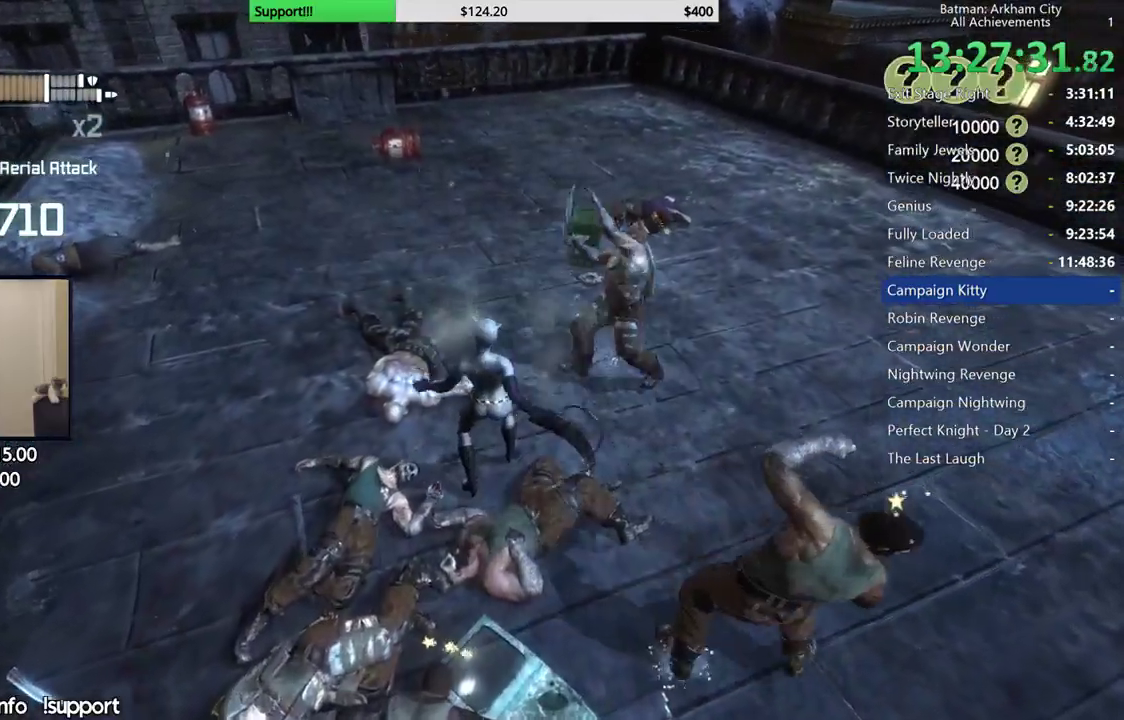
{"buttons": [], "left_stick": "up-right", "right_stick": "center", "events": [[33, "X", "down"], [117, "X", "up"], [183, "X", "down"], [267, "X", "up"], [367, "X", "down"], [433, "X", "up"]]}
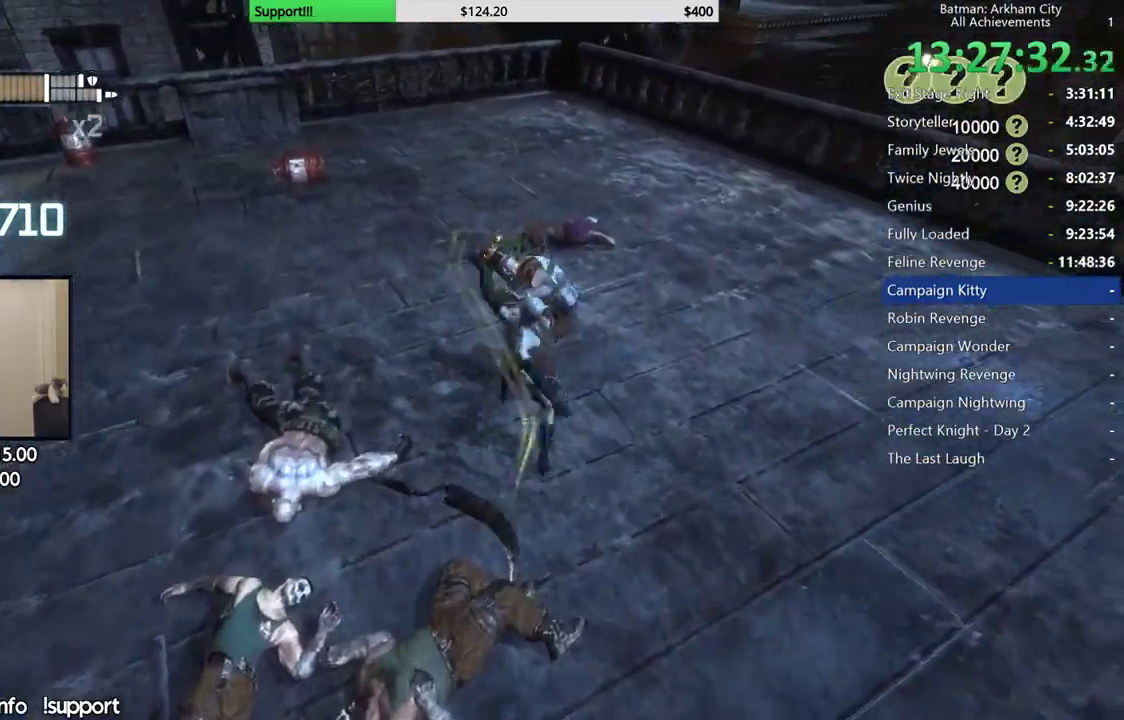
{"buttons": ["X"], "left_stick": "center", "right_stick": "right", "events": [[17, "X", "down"], [100, "X", "up"], [100, "left_stick", "center"], [183, "X", "down"], [250, "right_stick", "right"], [267, "X", "up"], [317, "X", "down"], [417, "X", "up"], [483, "X", "down"]]}
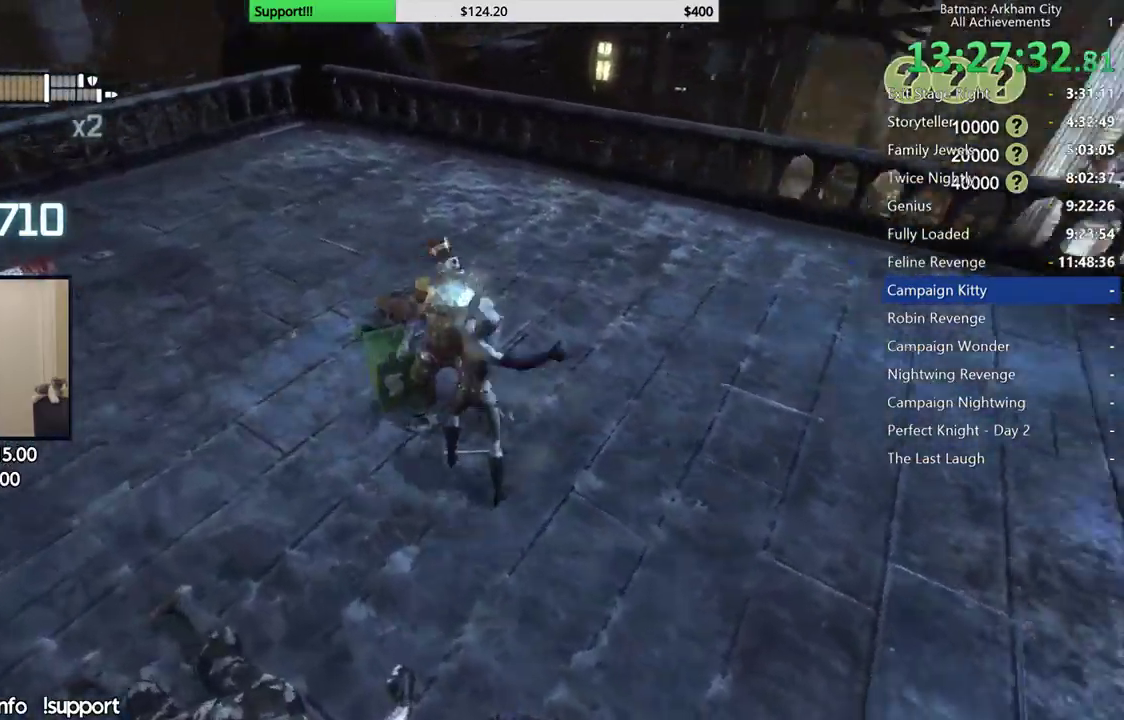
{"buttons": ["X"], "left_stick": "center", "right_stick": "right", "events": [[67, "X", "up"], [133, "X", "down"], [217, "X", "up"], [300, "X", "down"], [383, "X", "up"], [450, "X", "down"]]}
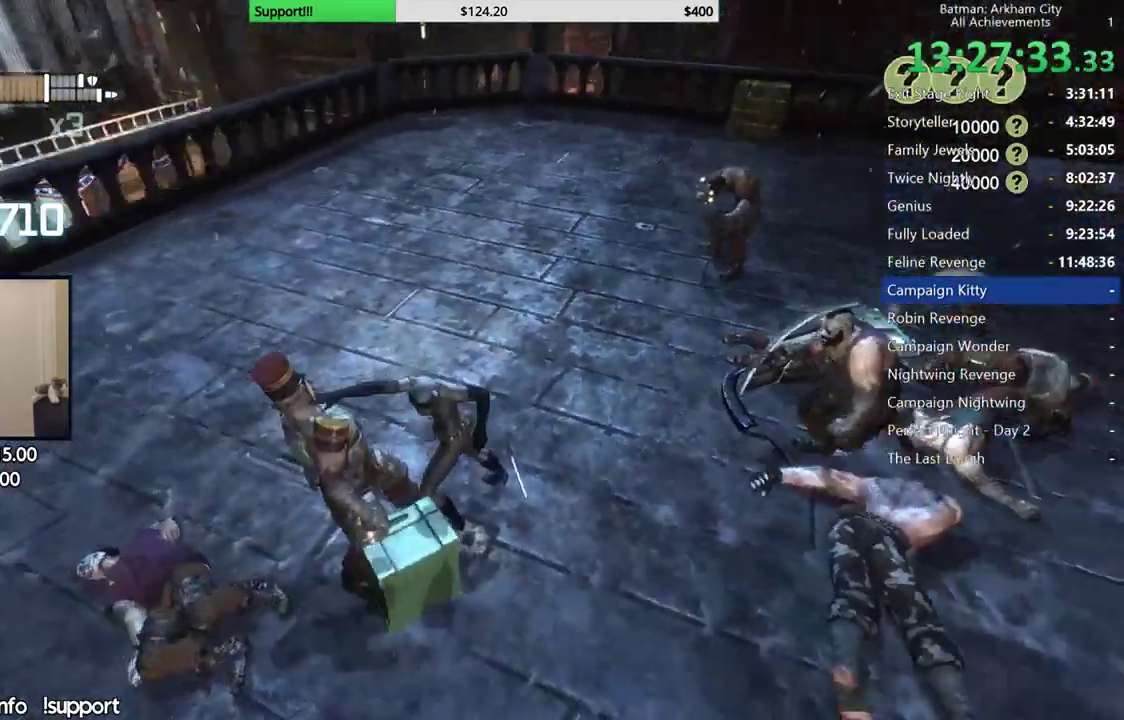
{"buttons": [], "left_stick": "center", "right_stick": "center", "events": [[33, "X", "up"], [100, "X", "down"], [200, "X", "up"], [267, "X", "down"], [350, "X", "up"], [400, "X", "down"], [483, "X", "up"], [500, "right_stick", "center"]]}
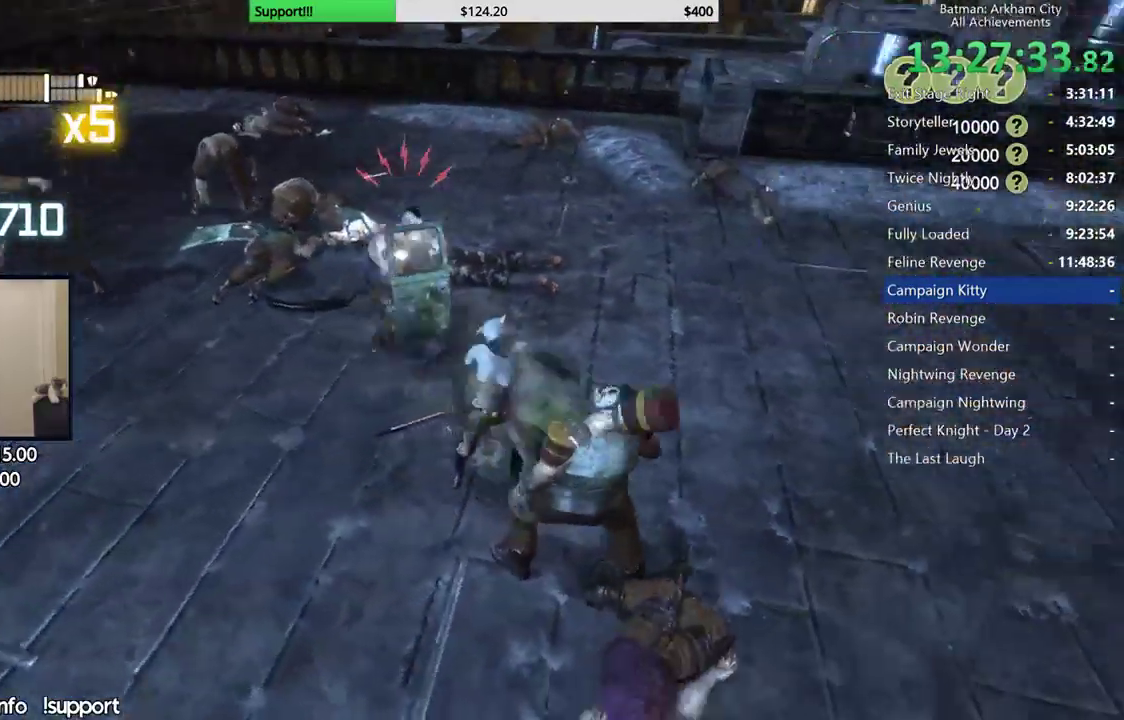
{"buttons": [], "left_stick": "center", "right_stick": "center", "events": [[83, "X", "down"], [167, "X", "up"], [233, "X", "down"], [483, "X", "up"]]}
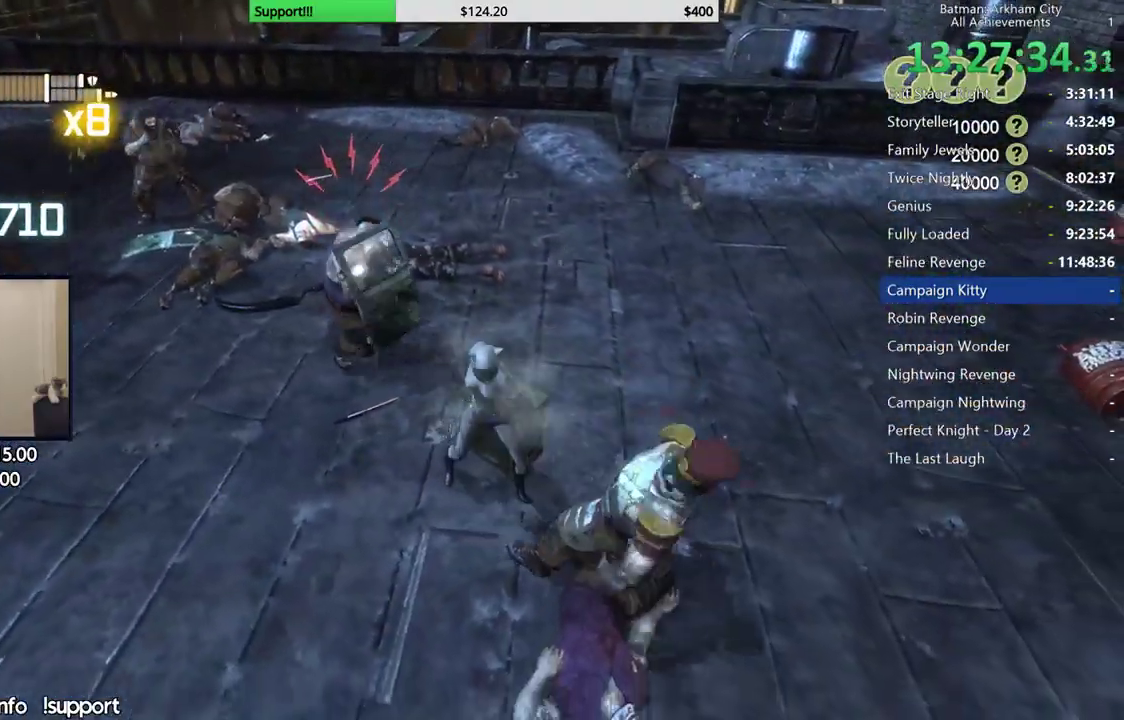
{"buttons": ["X"], "left_stick": "center", "right_stick": "center", "events": [[50, "X", "down"], [117, "X", "up"], [200, "X", "down"], [283, "X", "up"], [350, "X", "down"], [433, "X", "up"], [483, "X", "down"]]}
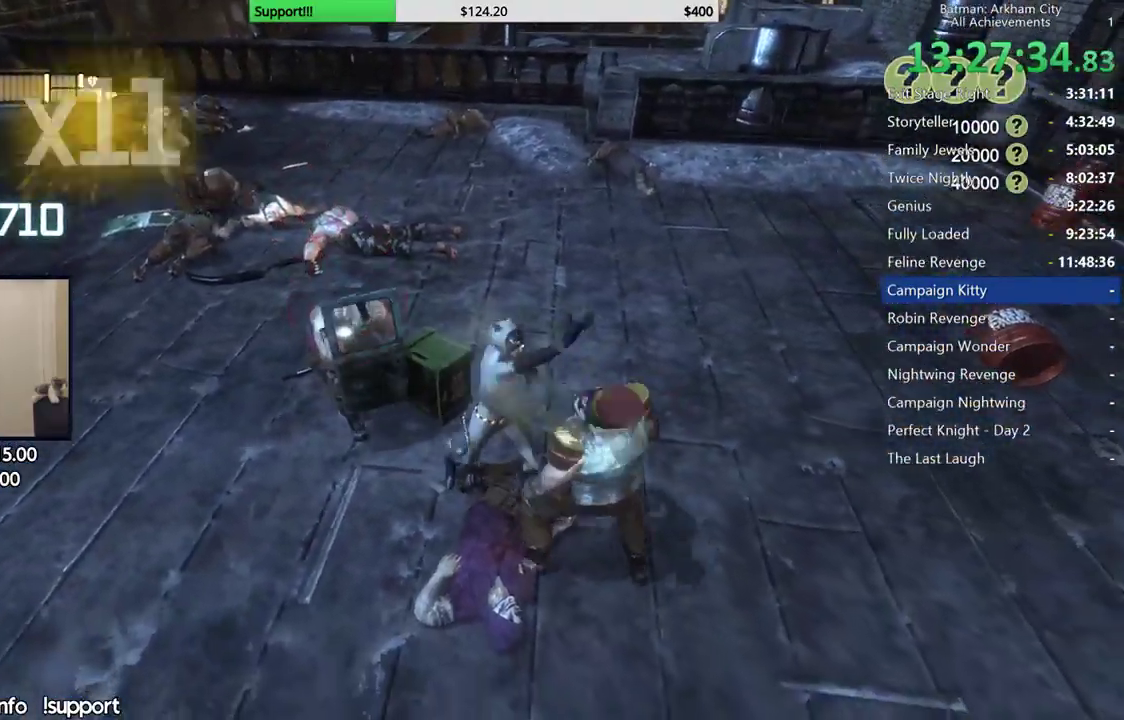
{"buttons": ["X"], "left_stick": "center", "right_stick": "center", "events": [[67, "X", "up"], [133, "X", "down"], [217, "X", "up"], [300, "X", "down"], [383, "X", "up"], [467, "X", "down"]]}
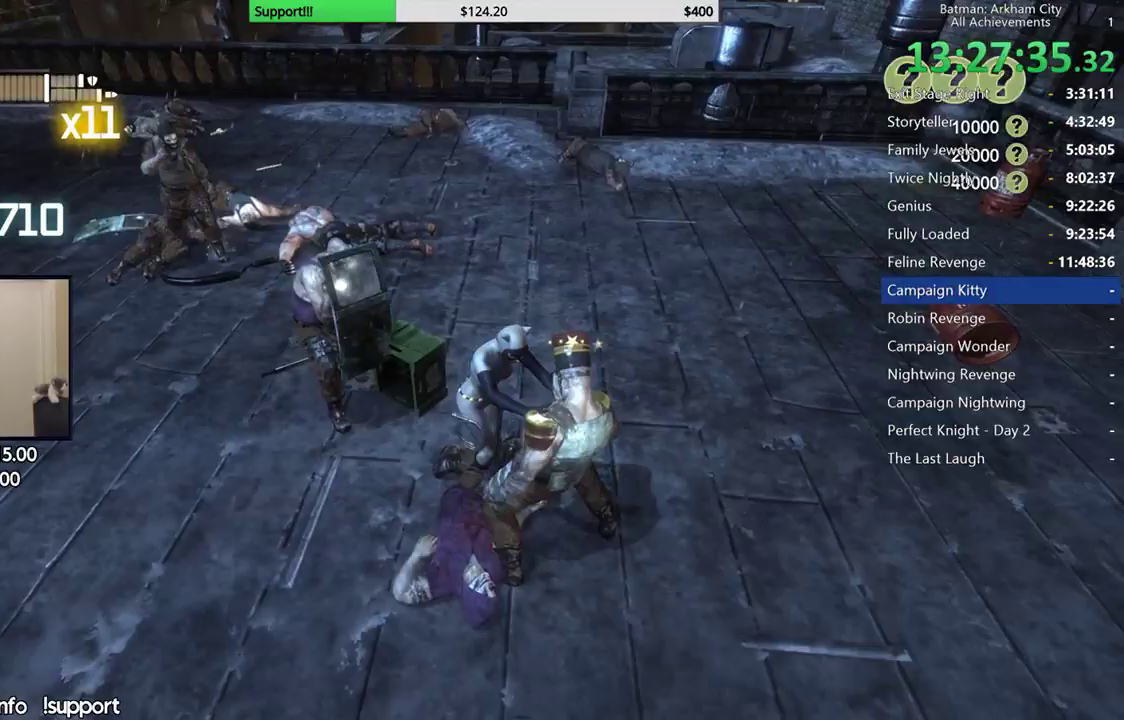
{"buttons": [], "left_stick": "center", "right_stick": "left", "events": [[17, "X", "up"], [183, "right_stick", "down-left"], [283, "right_stick", "left"]]}
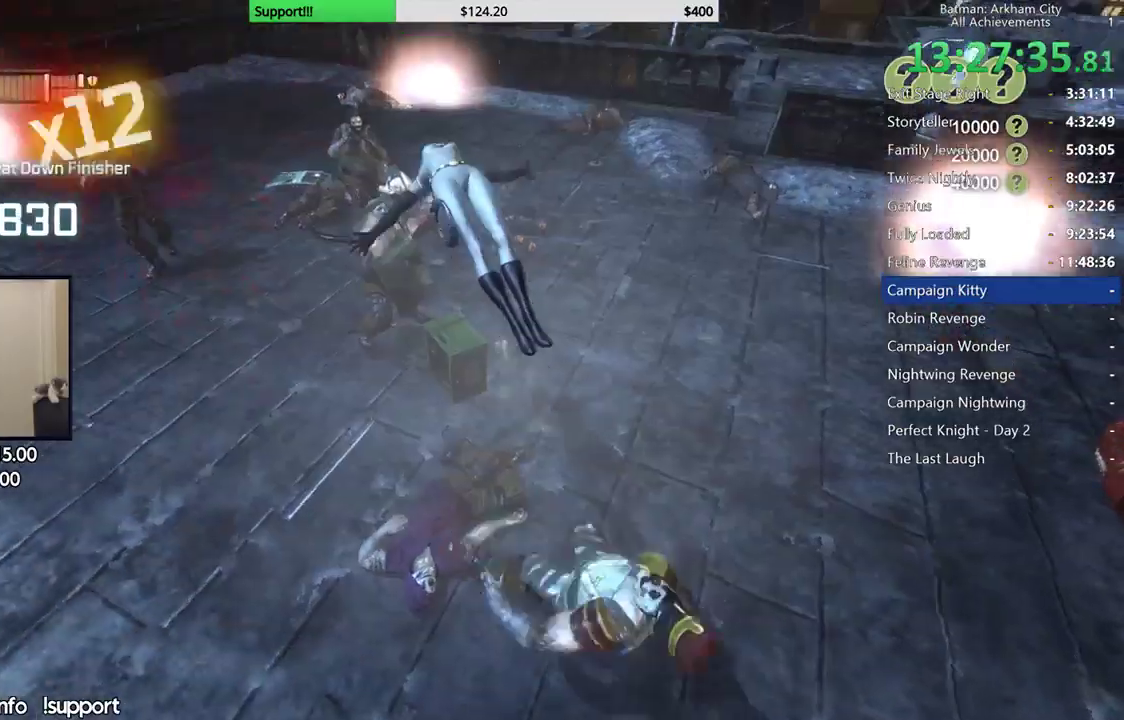
{"buttons": [], "left_stick": "up", "right_stick": "center", "events": [[283, "right_stick", "center"], [300, "left_stick", "up"]]}
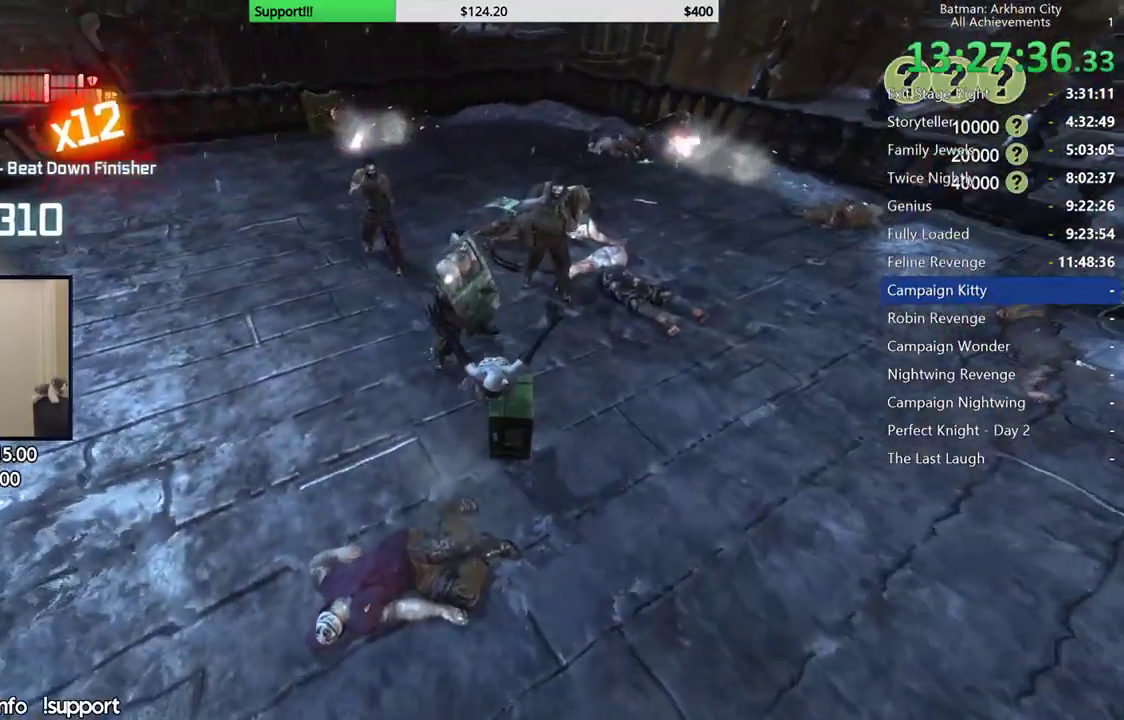
{"buttons": [], "left_stick": "up", "right_stick": "center", "events": [[83, "Y", "down"], [100, "B", "down"], [283, "Y", "up"], [300, "B", "up"]]}
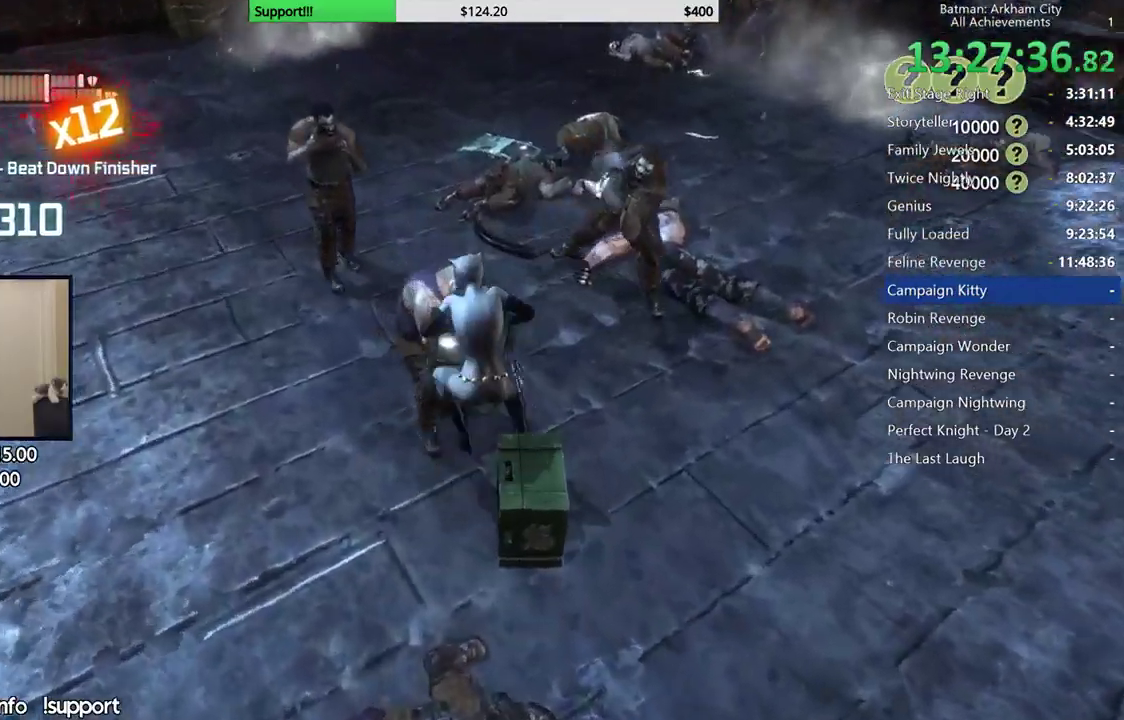
{"buttons": [], "left_stick": "center", "right_stick": "center", "events": [[500, "left_stick", "center"]]}
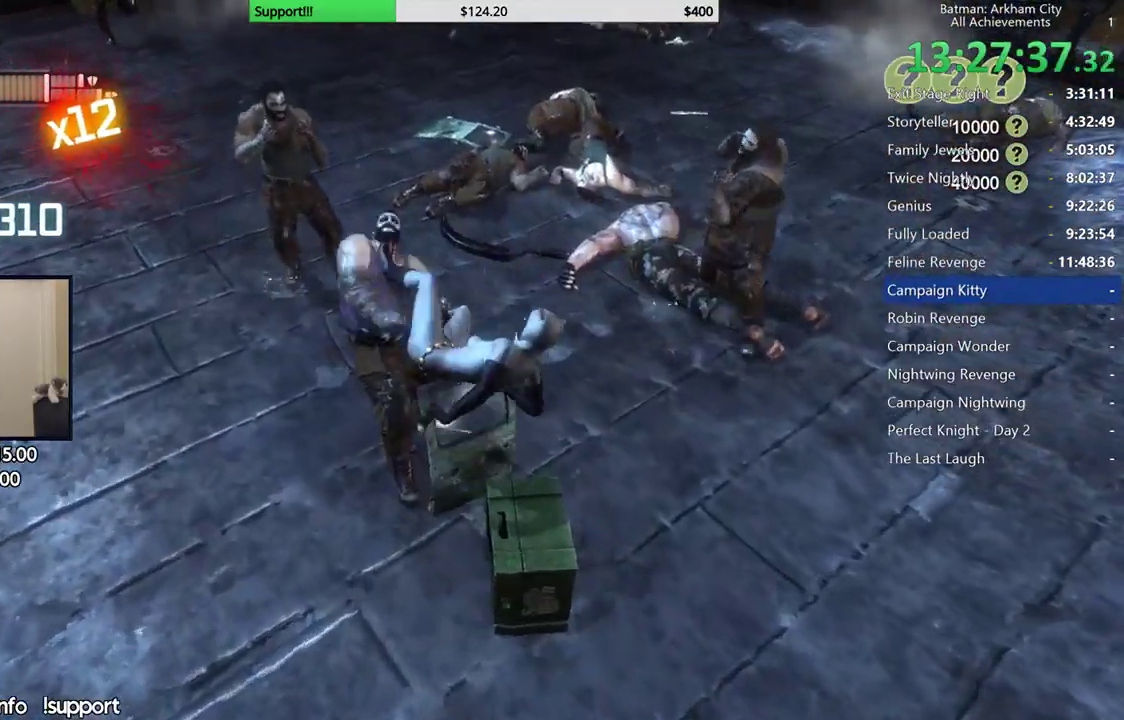
{"buttons": [], "left_stick": "center", "right_stick": "center", "events": [[150, "right_stick", "up-left"], [467, "right_stick", "center"]]}
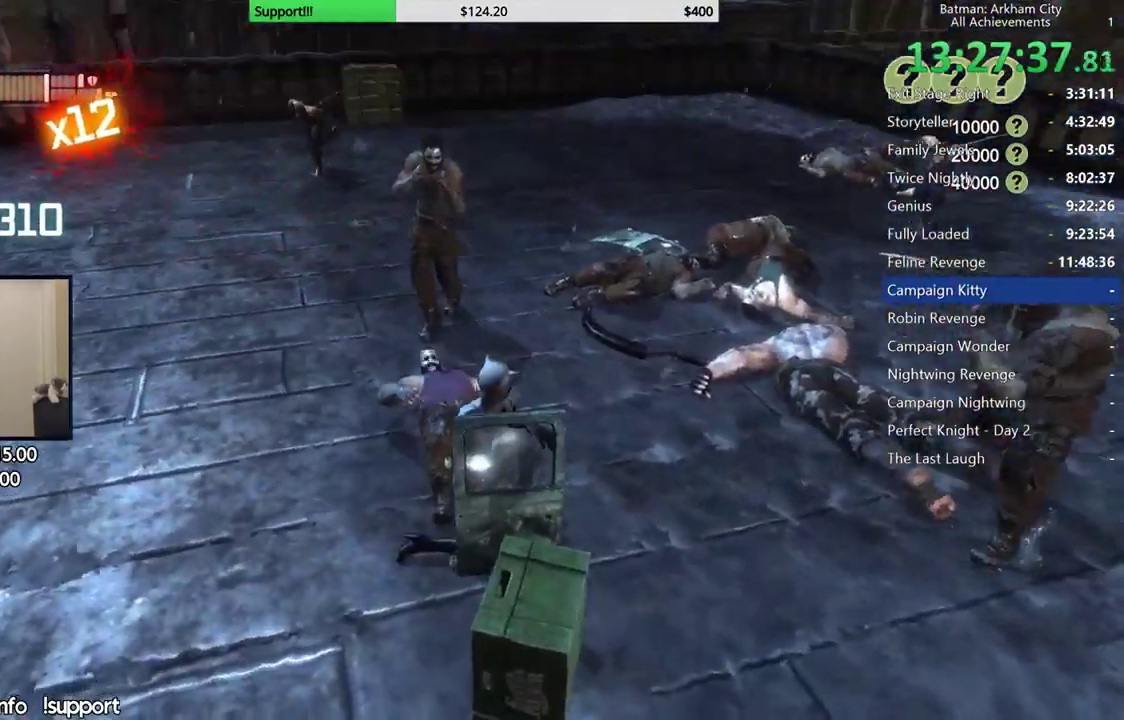
{"buttons": [], "left_stick": "center", "right_stick": "center", "events": []}
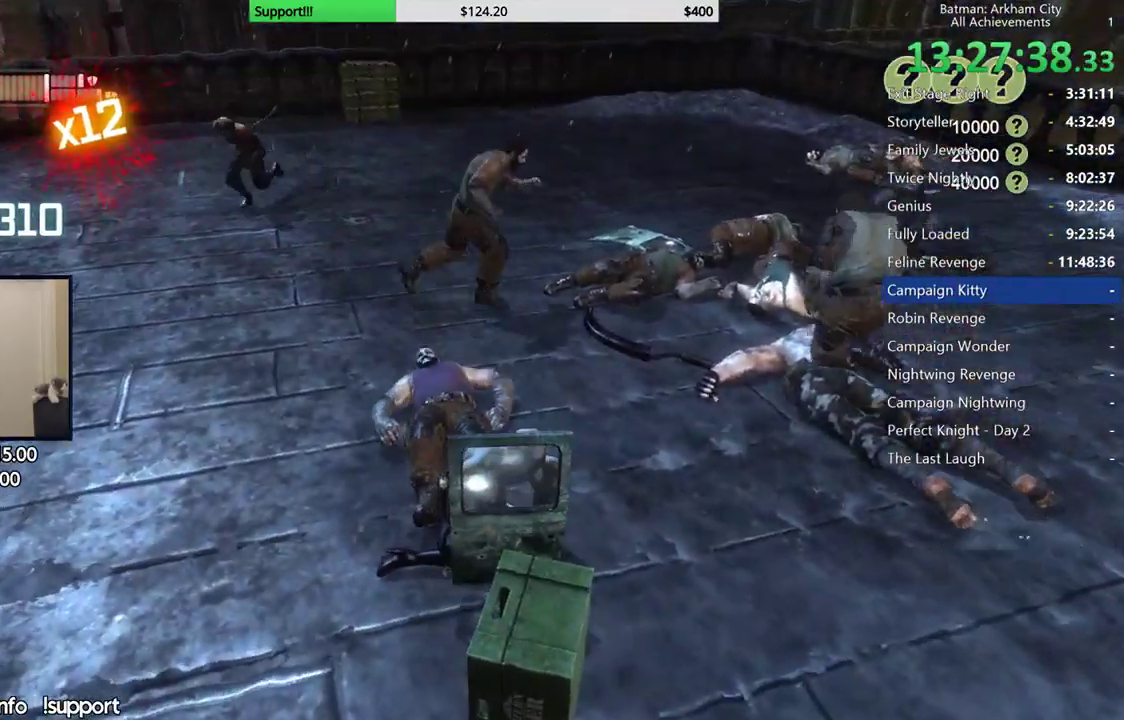
{"buttons": [], "left_stick": "center", "right_stick": "center", "events": []}
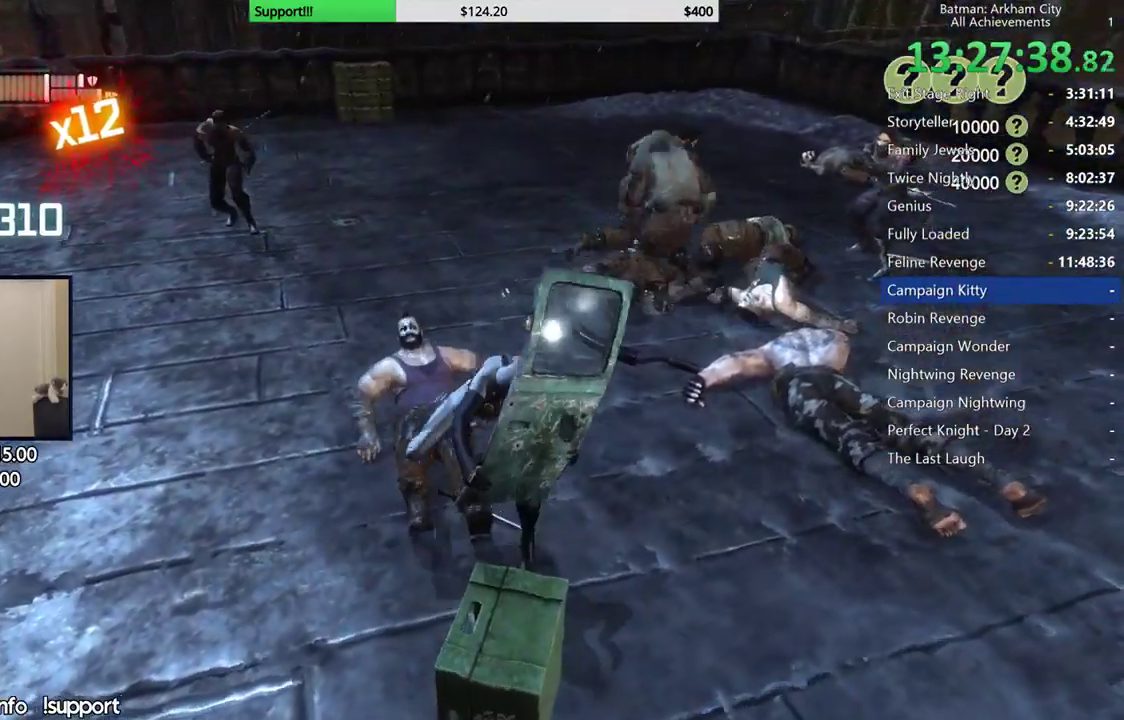
{"buttons": [], "left_stick": "up", "right_stick": "left", "events": [[333, "right_stick", "left"], [417, "left_stick", "up"]]}
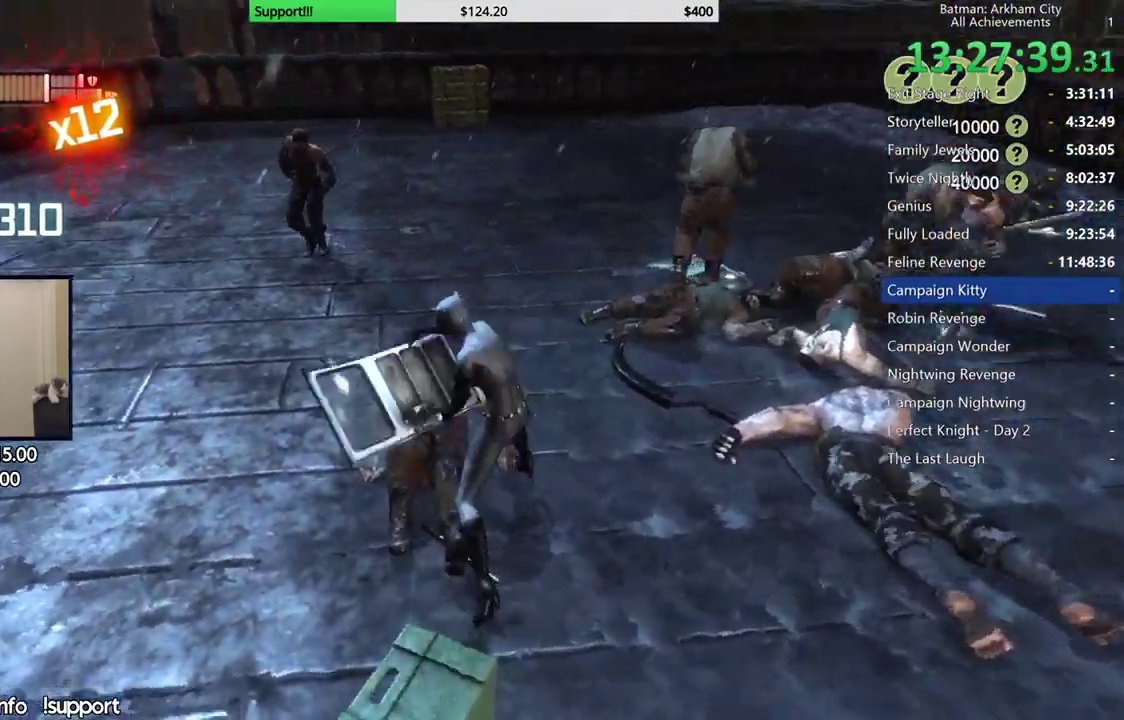
{"buttons": ["X"], "left_stick": "up-left", "right_stick": "center", "events": [[33, "right_stick", "center"], [283, "left_stick", "up-left"], [417, "X", "down"]]}
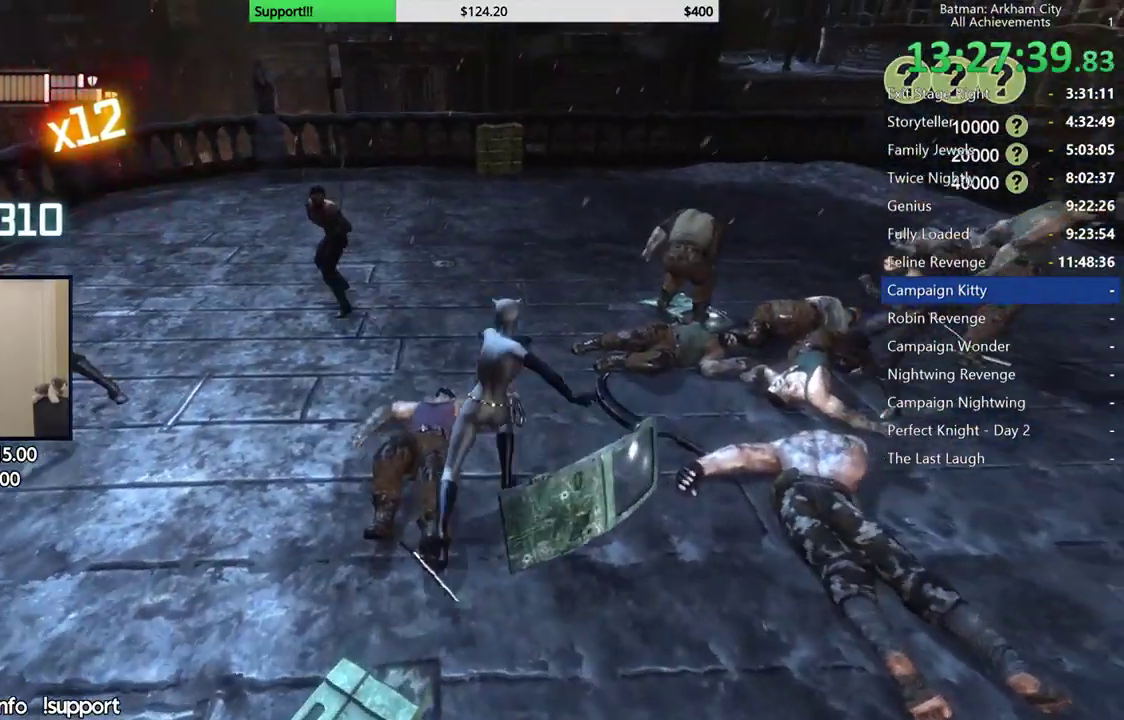
{"buttons": [], "left_stick": "up-left", "right_stick": "center", "events": [[17, "X", "up"], [100, "X", "down"], [200, "X", "up"]]}
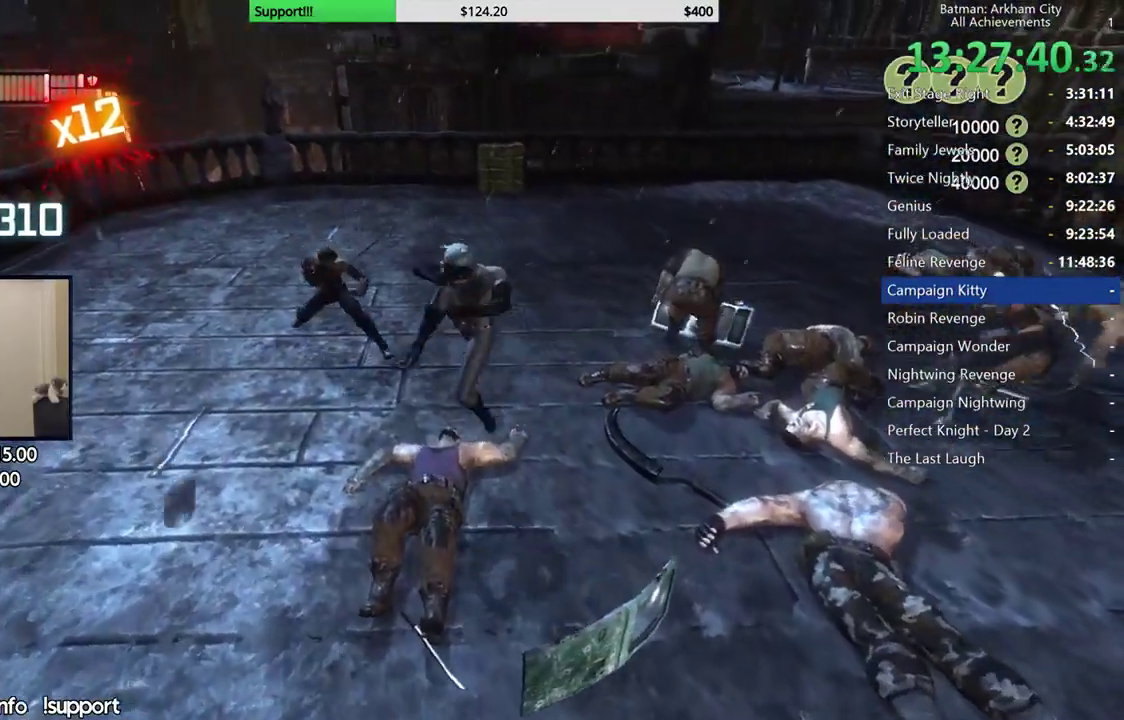
{"buttons": ["X"], "left_stick": "up-left", "right_stick": "center", "events": [[133, "X", "down"], [217, "X", "up"], [300, "X", "down"], [400, "X", "up"], [483, "X", "down"]]}
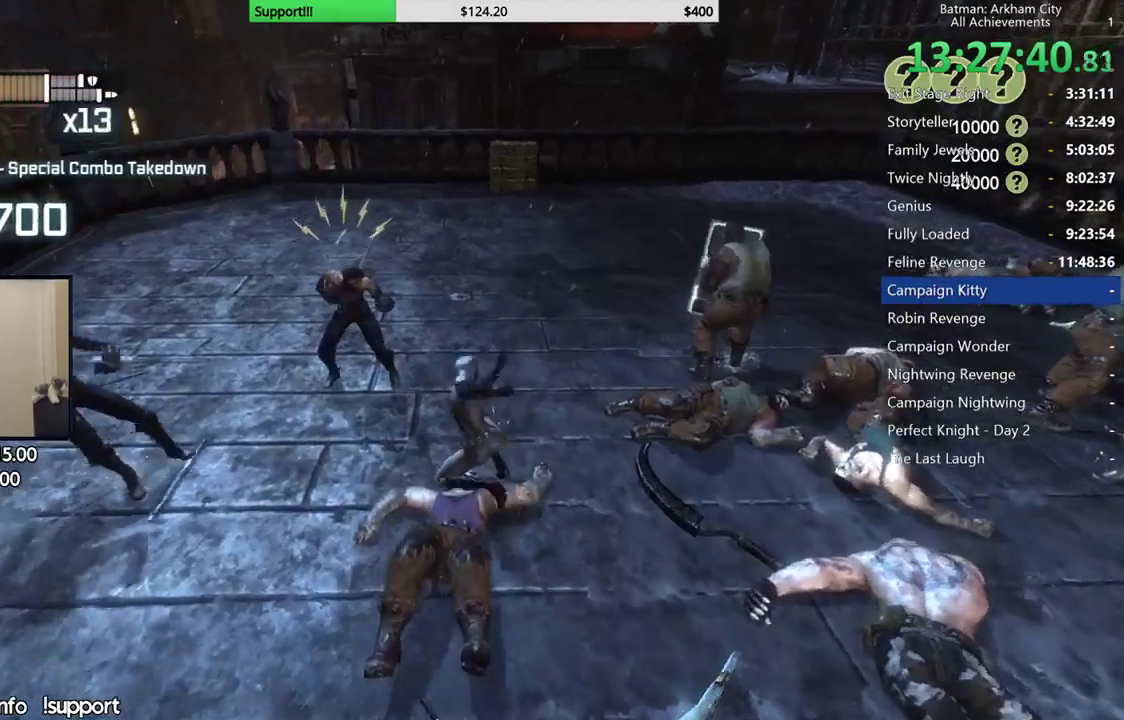
{"buttons": ["X"], "left_stick": "down-left", "right_stick": "center", "events": [[83, "X", "up"], [433, "left_stick", "down-left"], [483, "X", "down"]]}